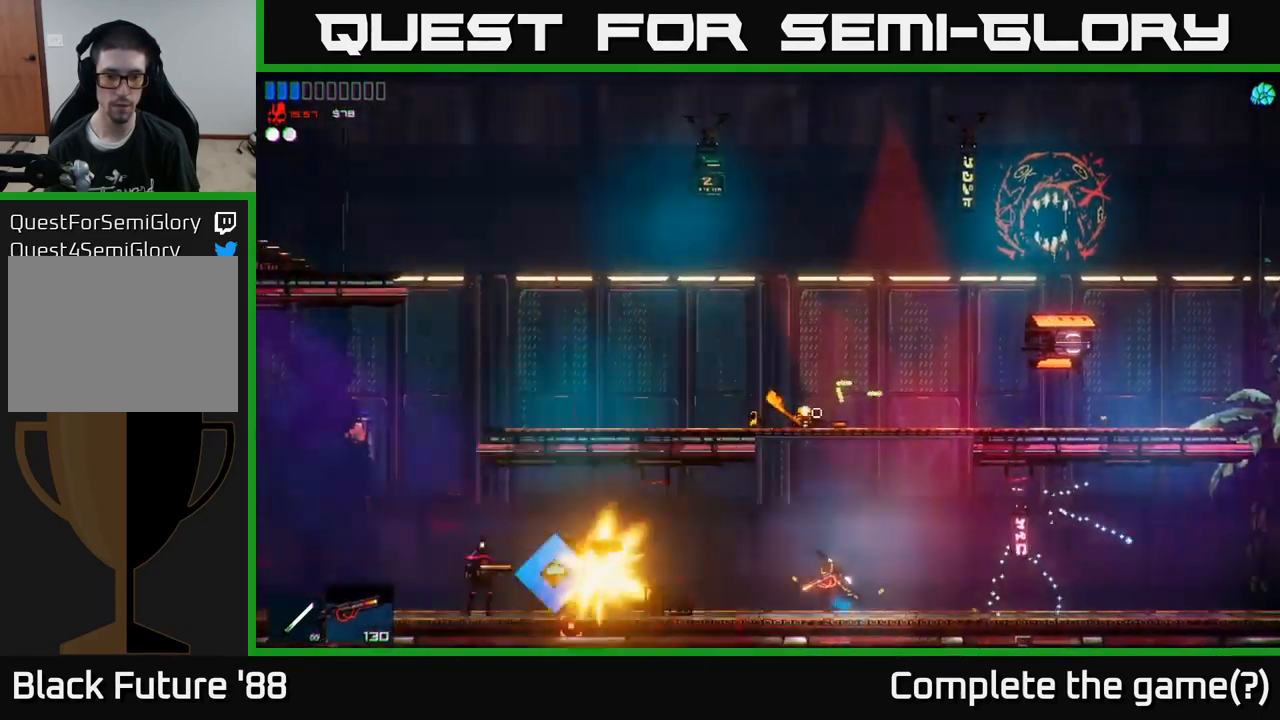
Gameplay with a controller (Xbox layout); each line is a JSON object with the inputs held at the frame after it. "events" lists button and stick changes between this image and that frame as [ms after this image, input, new state], when the widget could be followed in between.
{"buttons": ["R2"], "left_stick": "left", "right_stick": "left", "events": [[333, "R2", "down"]]}
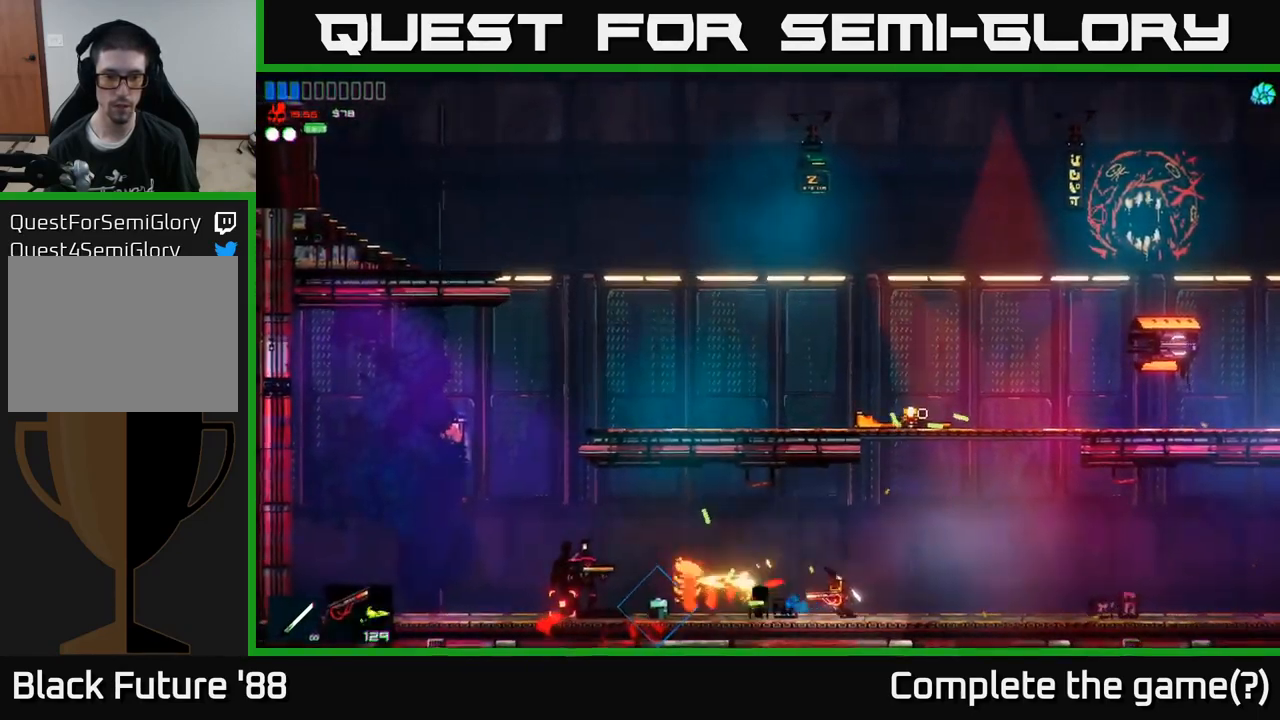
{"buttons": [], "left_stick": "left", "right_stick": "up-left", "events": [[66, "R2", "up"], [300, "right_stick", "up-left"]]}
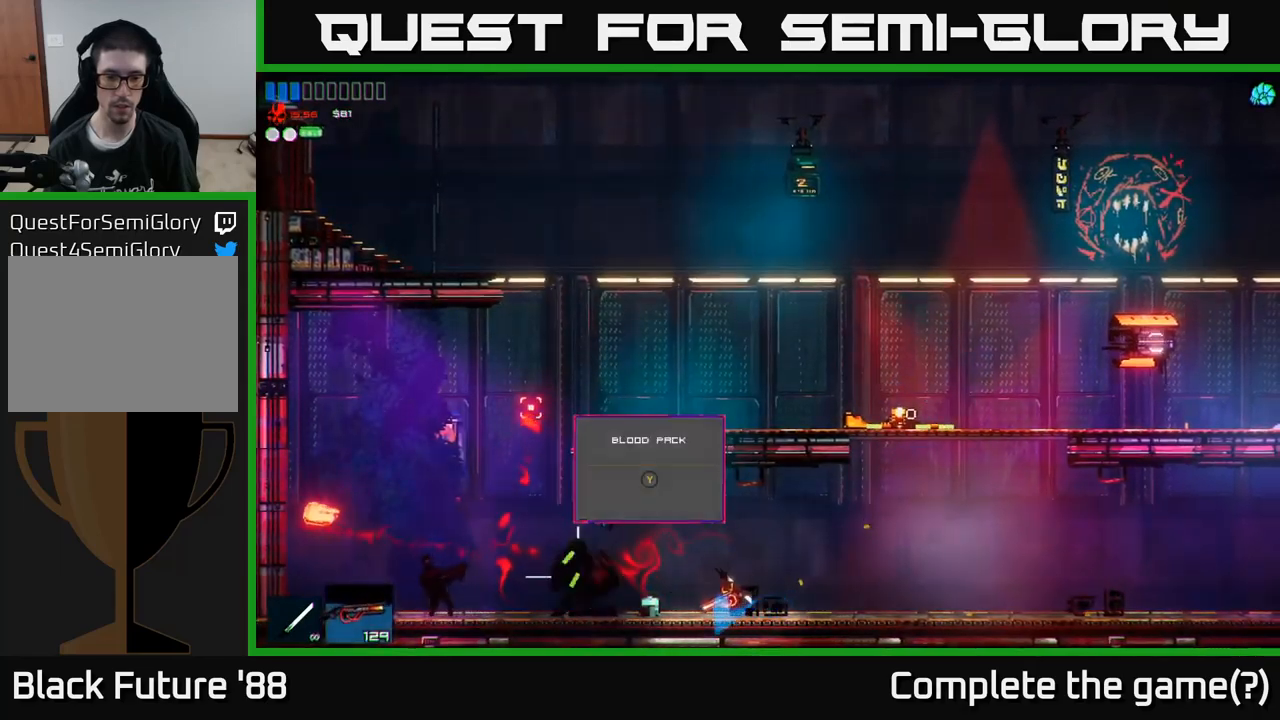
{"buttons": [], "left_stick": "right", "right_stick": "up-right", "events": [[83, "Y", "down"], [183, "Y", "up"], [267, "right_stick", "up"], [450, "left_stick", "right"], [450, "right_stick", "up-right"]]}
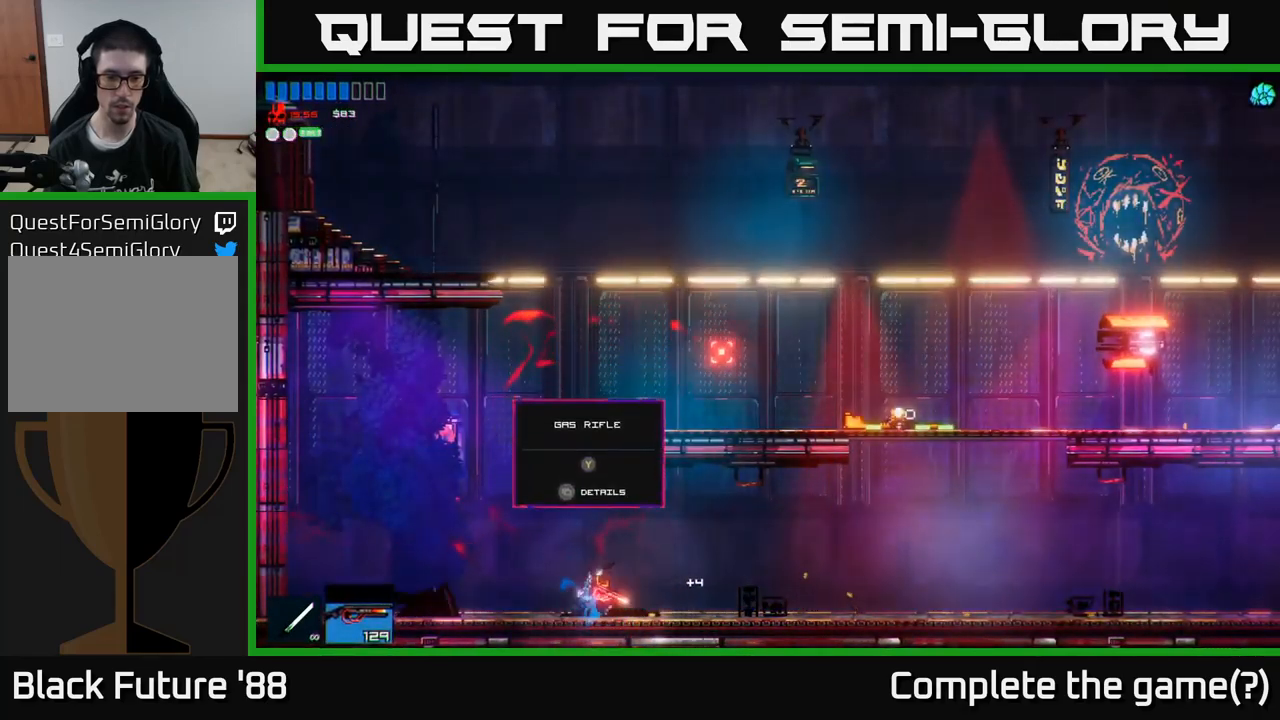
{"buttons": [], "left_stick": "right", "right_stick": "up-right", "events": [[83, "right_stick", "right"], [500, "right_stick", "up-right"]]}
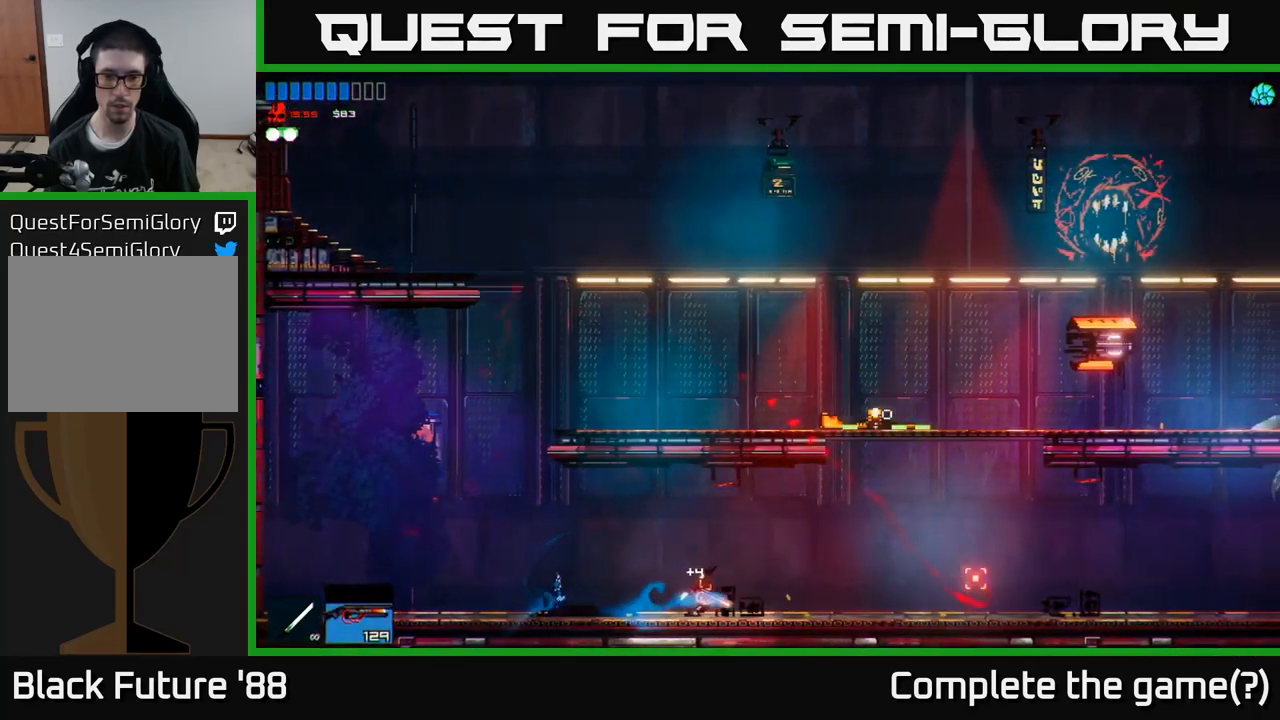
{"buttons": [], "left_stick": "right", "right_stick": "up-right", "events": [[267, "R2", "down"], [383, "R2", "up"]]}
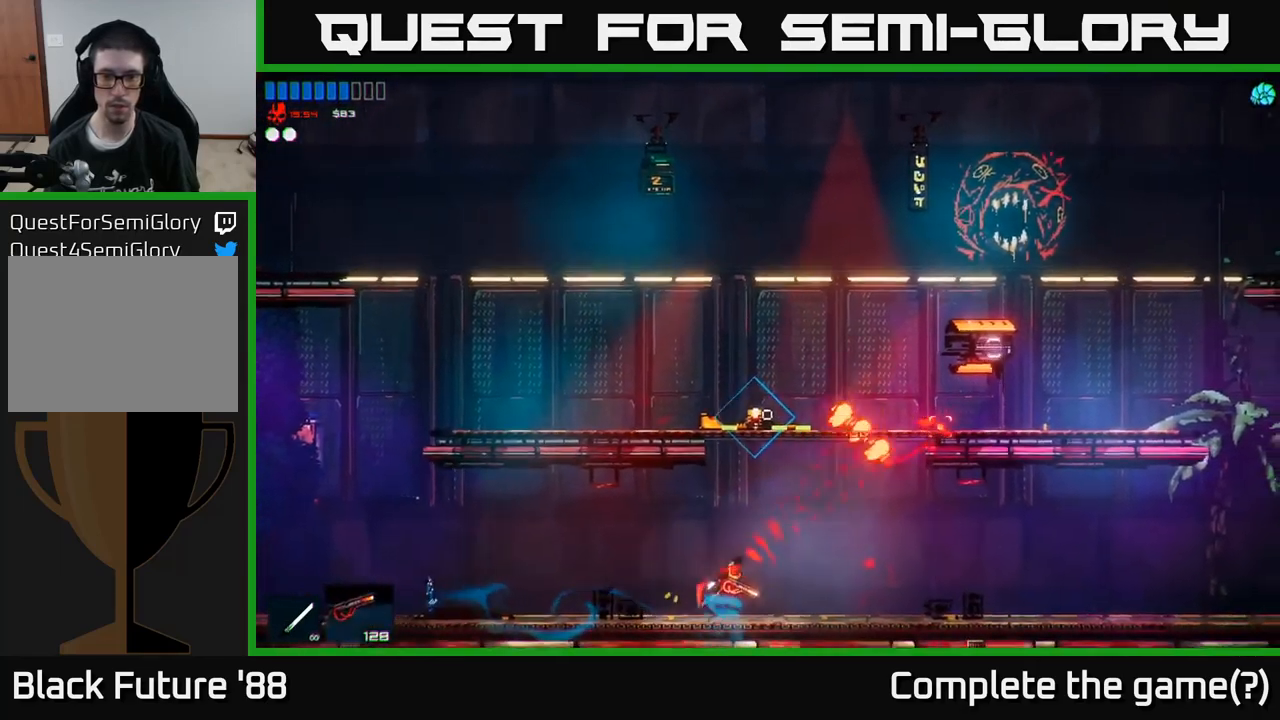
{"buttons": ["A"], "left_stick": "up-left", "right_stick": "up-right", "events": [[233, "A", "down"], [317, "left_stick", "up-left"], [400, "A", "up"], [500, "A", "down"]]}
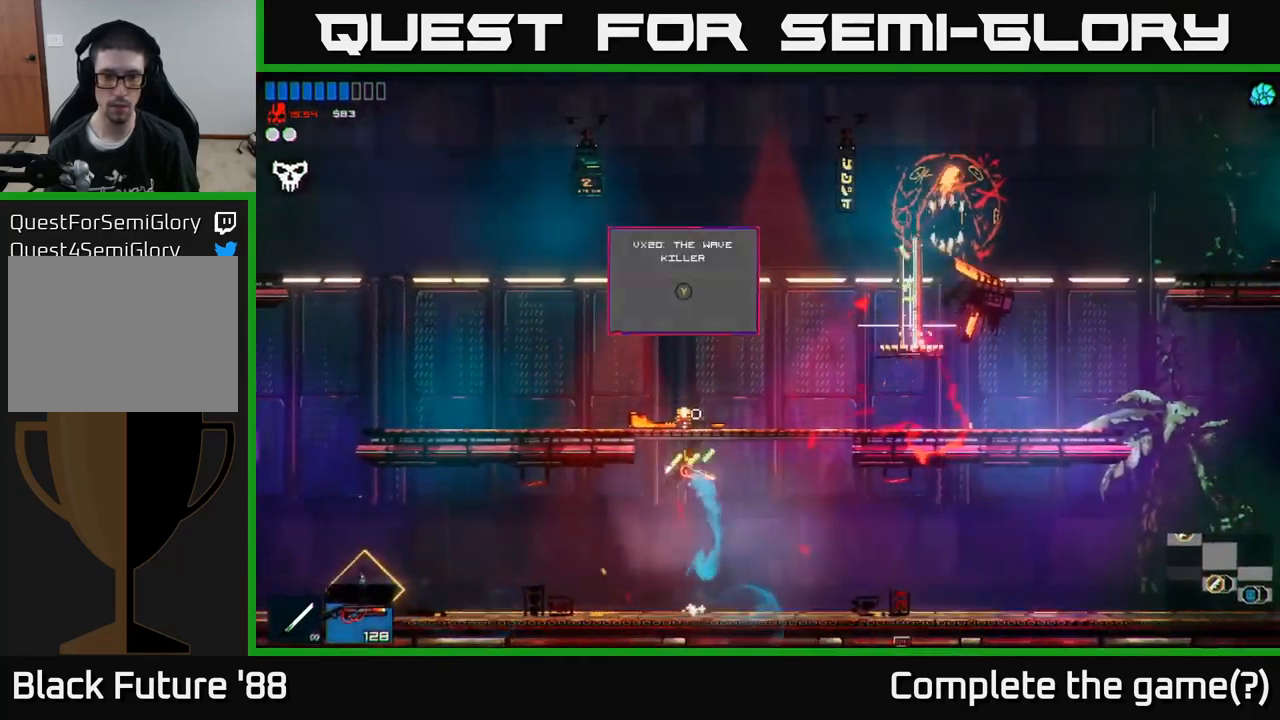
{"buttons": [], "left_stick": "left", "right_stick": "right", "events": [[17, "left_stick", "up"], [17, "right_stick", "right"], [150, "A", "up"], [167, "left_stick", "up-right"], [433, "left_stick", "left"]]}
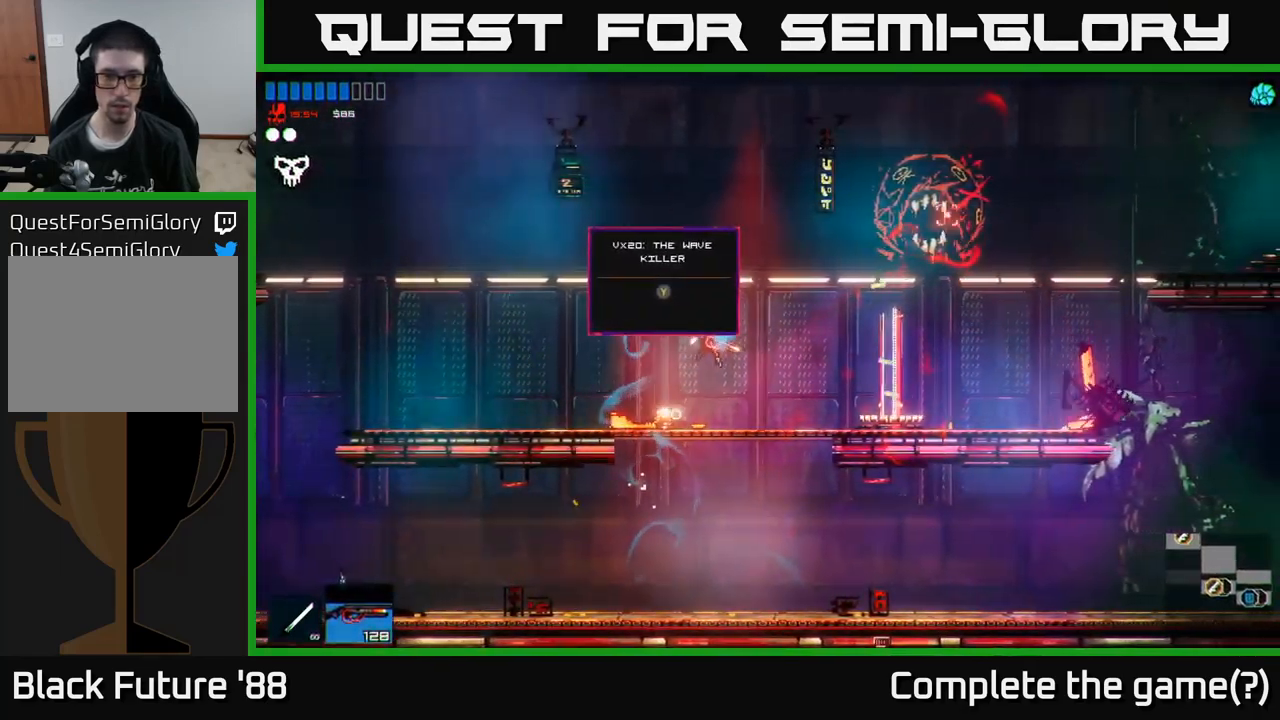
{"buttons": [], "left_stick": "right", "right_stick": "right", "events": [[117, "left_stick", "center"], [217, "Y", "down"], [317, "Y", "up"], [383, "left_stick", "right"]]}
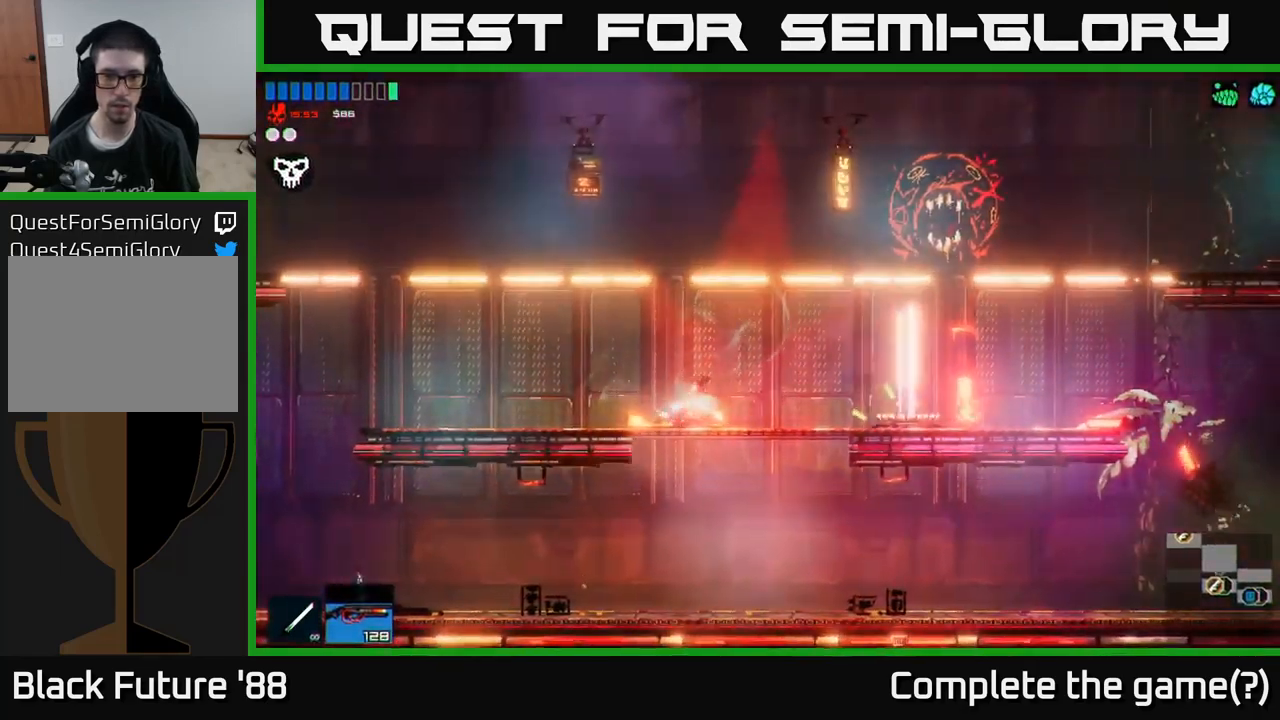
{"buttons": [], "left_stick": "center", "right_stick": "center", "events": [[50, "left_stick", "left"], [150, "left_stick", "center"], [233, "right_stick", "center"], [300, "left_stick", "down"], [333, "A", "down"], [433, "A", "up"], [500, "left_stick", "center"]]}
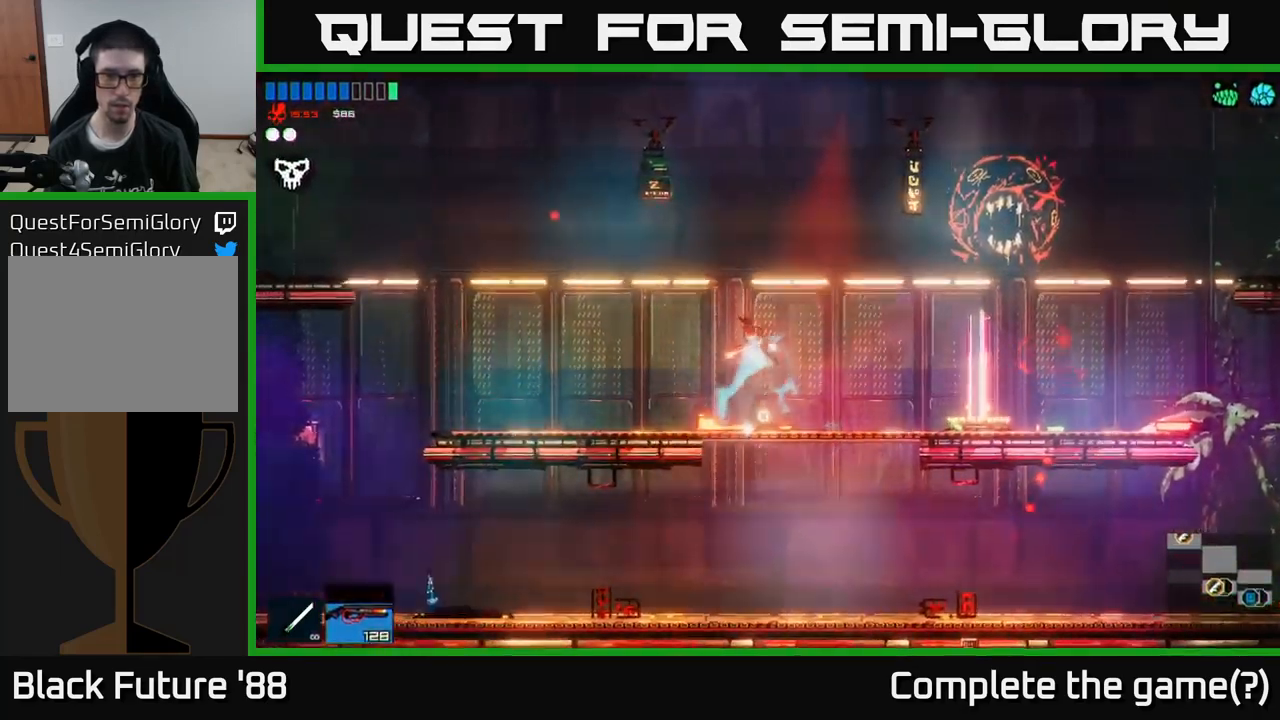
{"buttons": [], "left_stick": "left", "right_stick": "left", "events": [[117, "left_stick", "left"], [183, "right_stick", "left"]]}
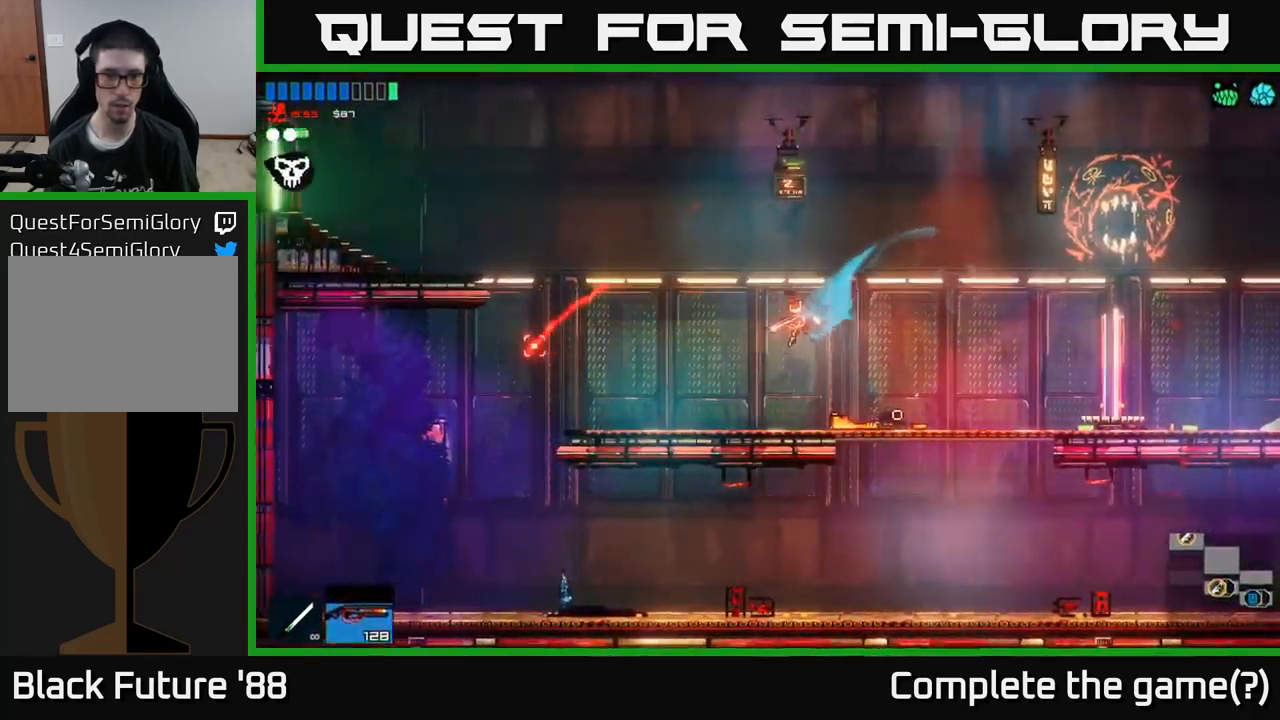
{"buttons": [], "left_stick": "right", "right_stick": "right", "events": [[383, "left_stick", "right"], [467, "right_stick", "right"]]}
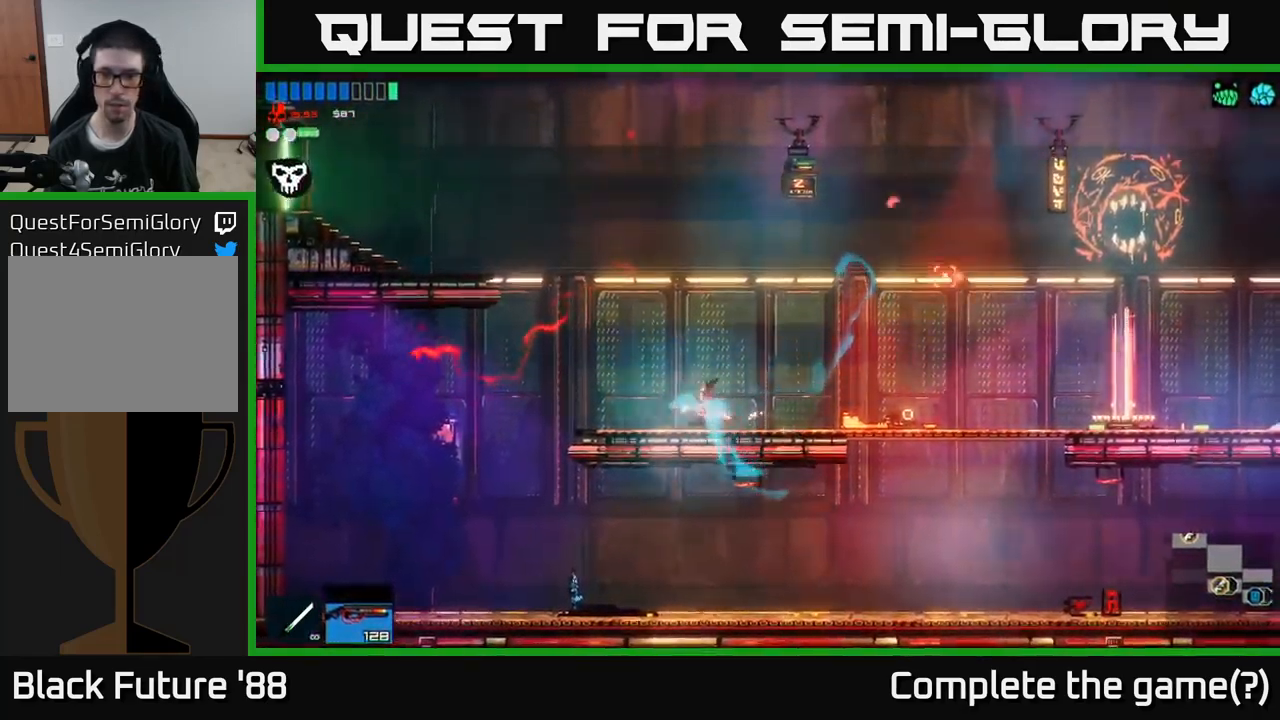
{"buttons": [], "left_stick": "right", "right_stick": "right", "events": []}
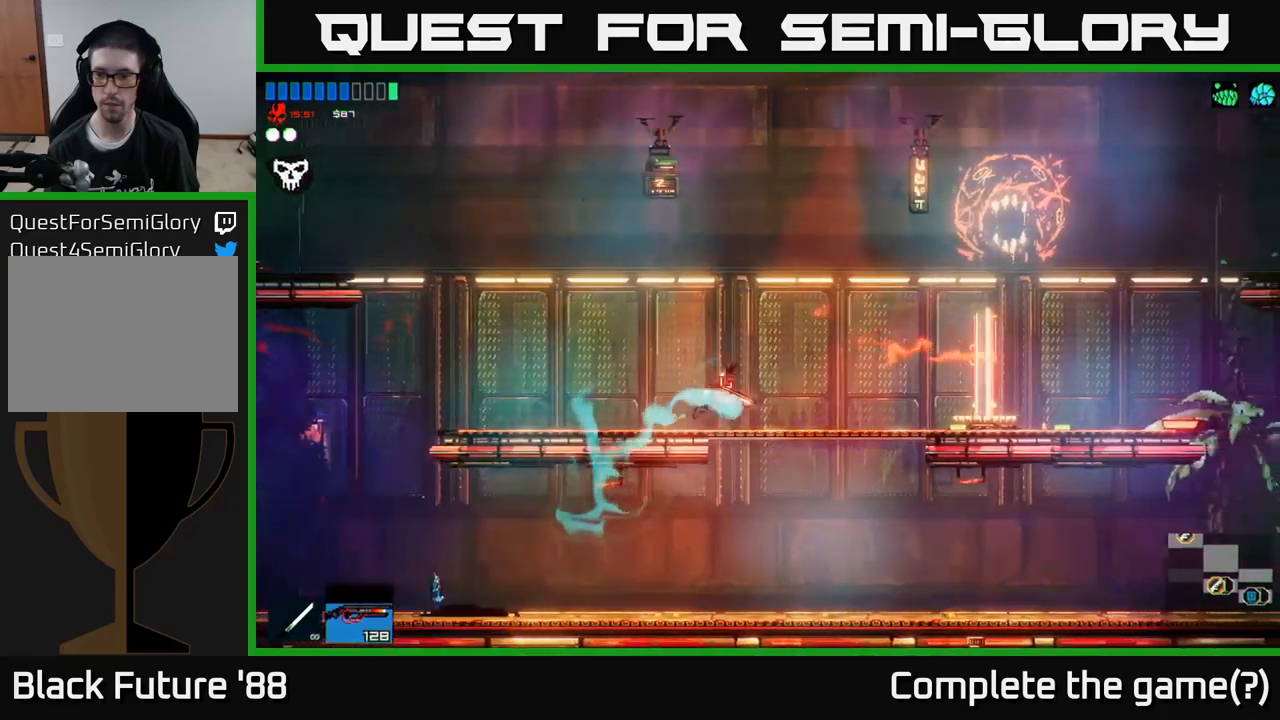
{"buttons": [], "left_stick": "right", "right_stick": "right", "events": []}
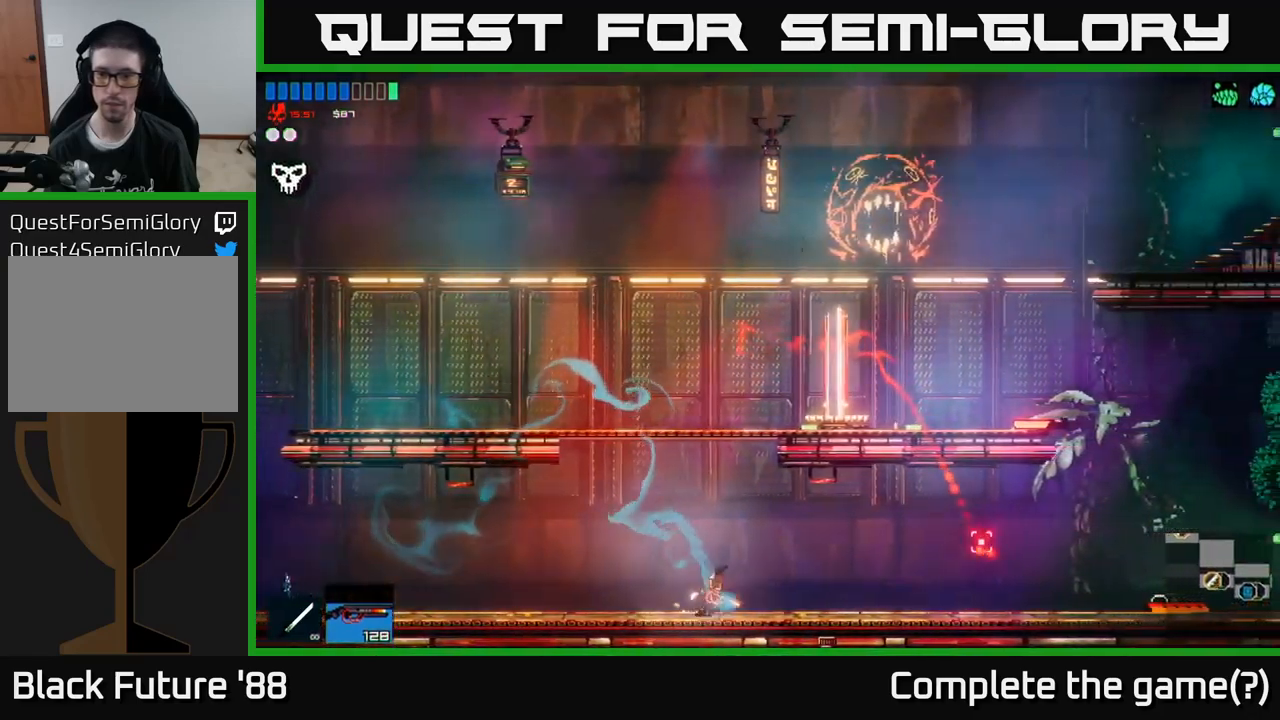
{"buttons": [], "left_stick": "up-left", "right_stick": "center", "events": [[267, "right_stick", "center"], [400, "left_stick", "up-left"]]}
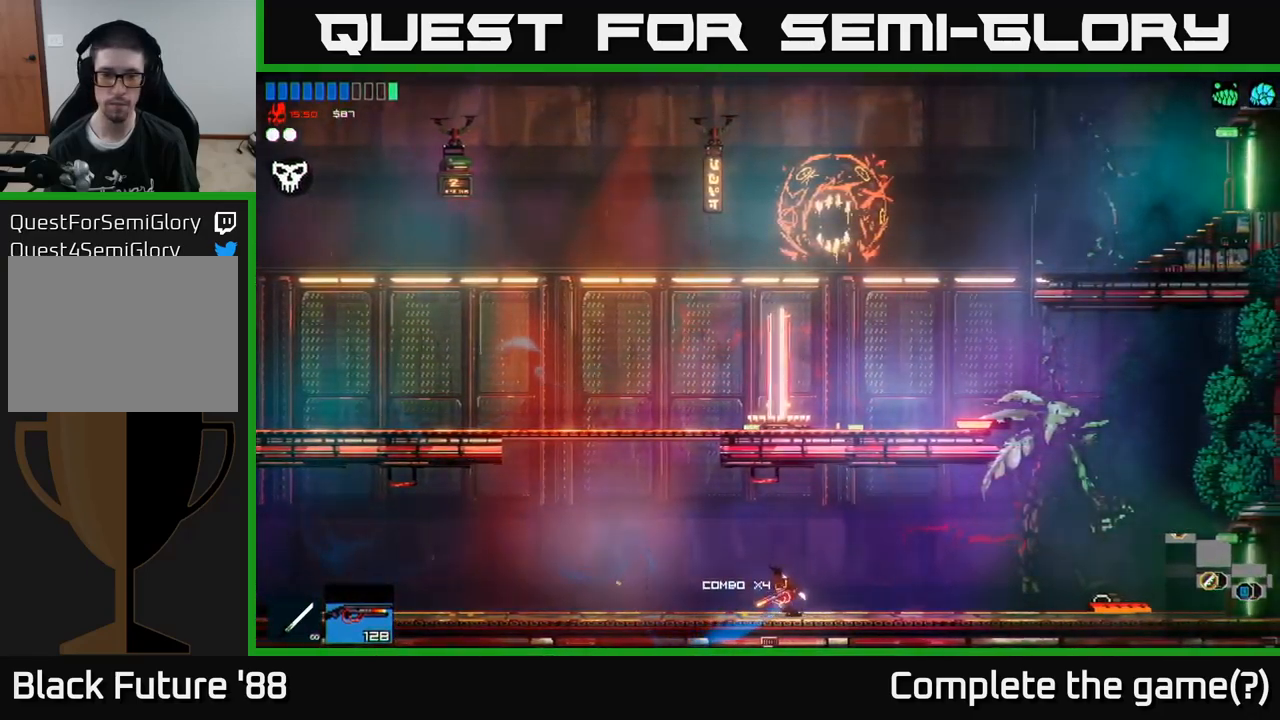
{"buttons": ["A"], "left_stick": "up-right", "right_stick": "up-right", "events": [[17, "left_stick", "left"], [234, "A", "down"], [350, "right_stick", "up-right"], [400, "left_stick", "up-right"]]}
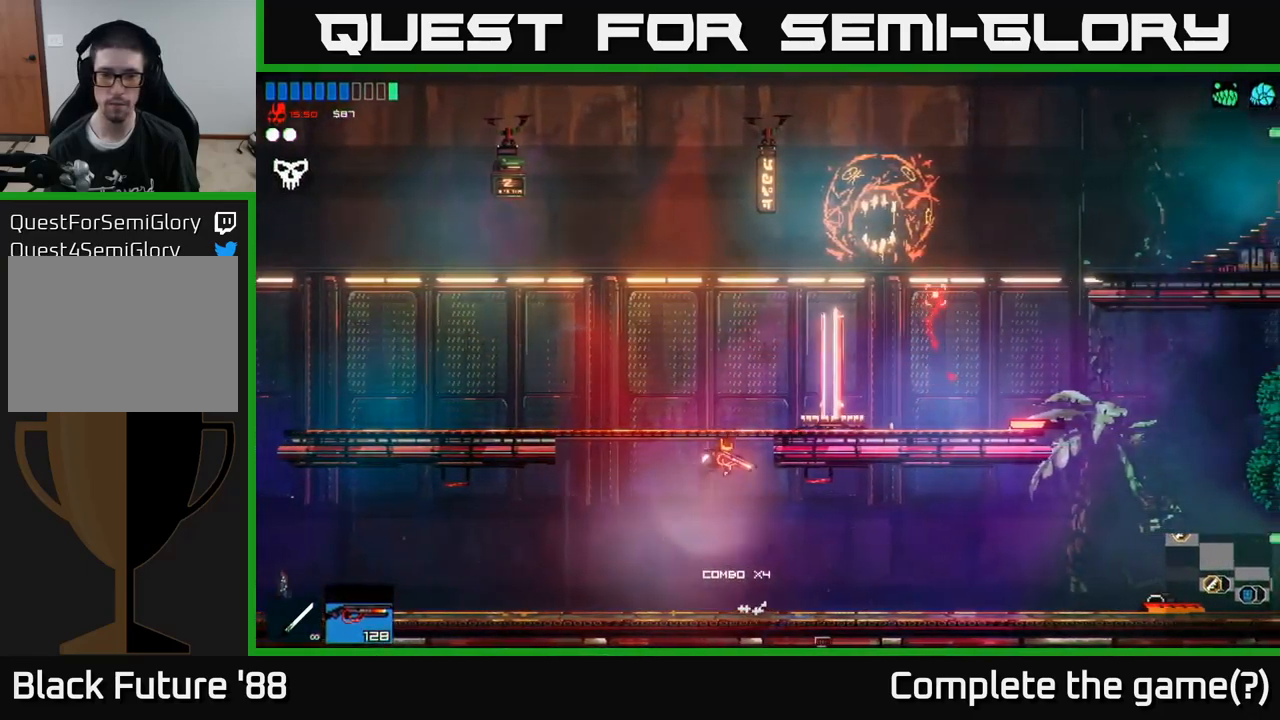
{"buttons": [], "left_stick": "right", "right_stick": "down-right", "events": [[50, "A", "up"], [50, "left_stick", "right"], [150, "A", "down"], [200, "A", "up"], [200, "right_stick", "right"], [367, "right_stick", "down-right"]]}
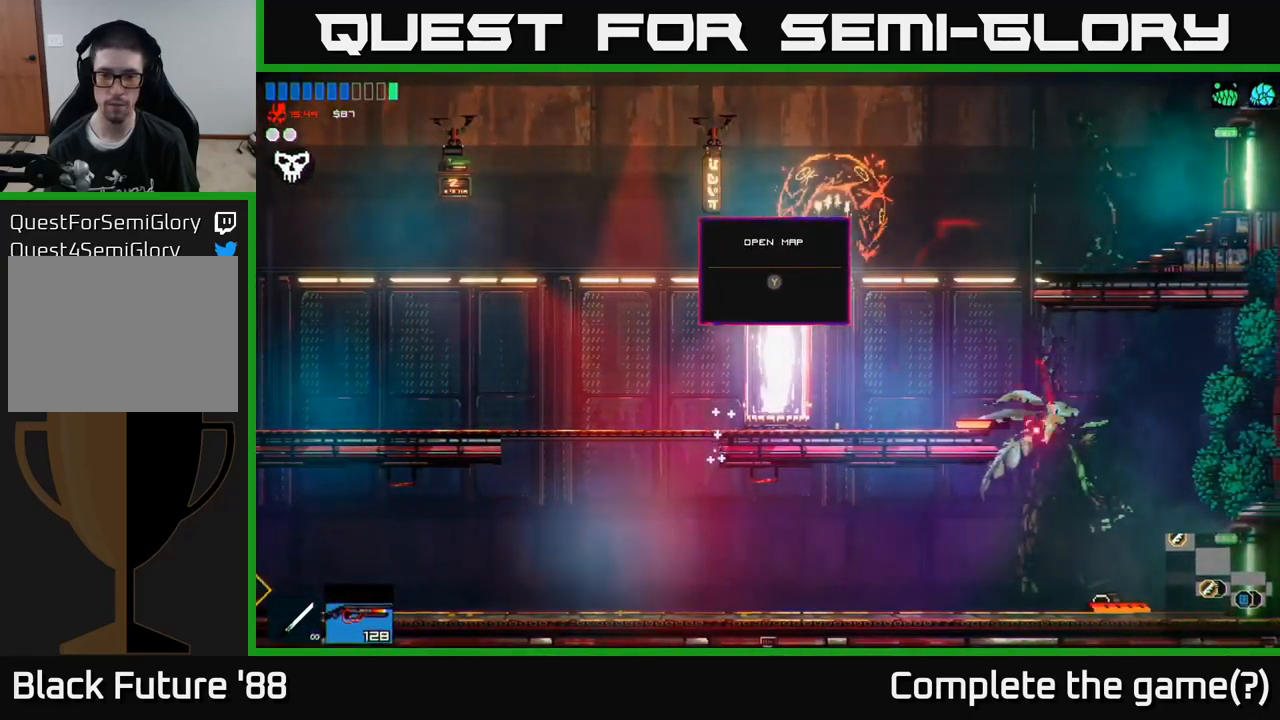
{"buttons": [], "left_stick": "center", "right_stick": "center", "events": [[17, "right_stick", "center"], [117, "left_stick", "left"], [350, "left_stick", "center"], [367, "Y", "down"], [434, "Y", "up"]]}
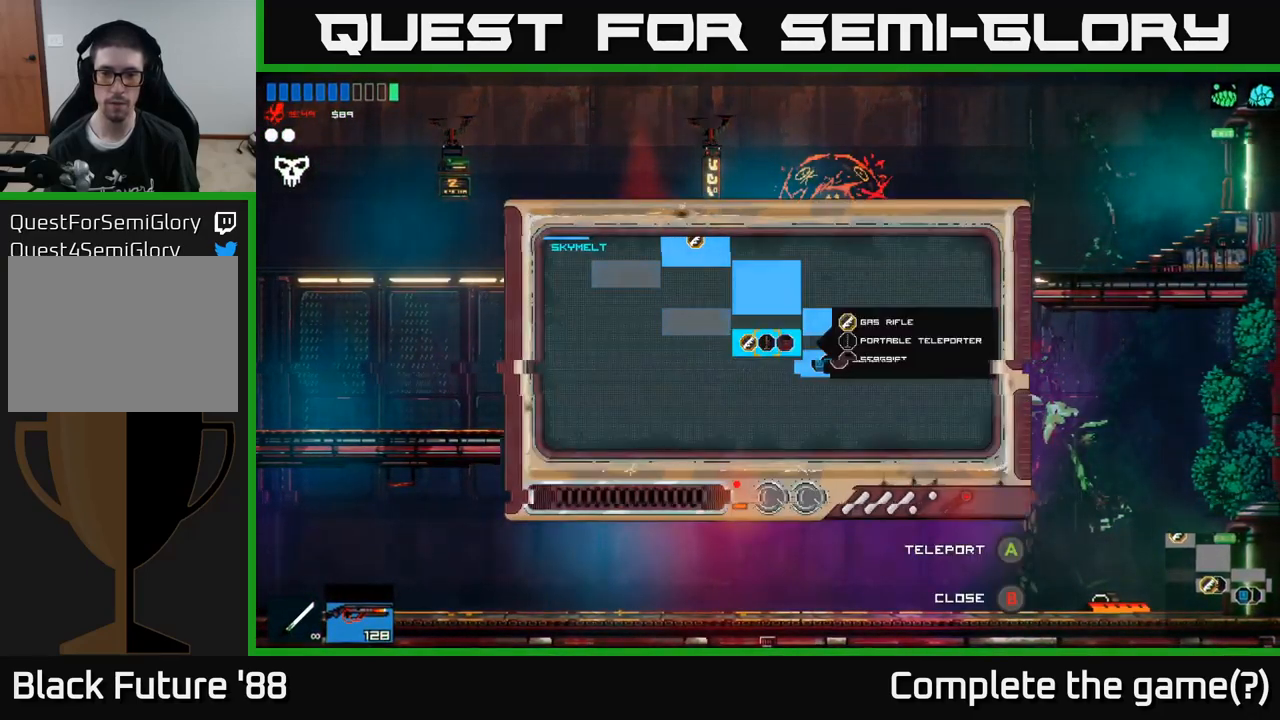
{"buttons": [], "left_stick": "up", "right_stick": "center", "events": [[367, "left_stick", "up"]]}
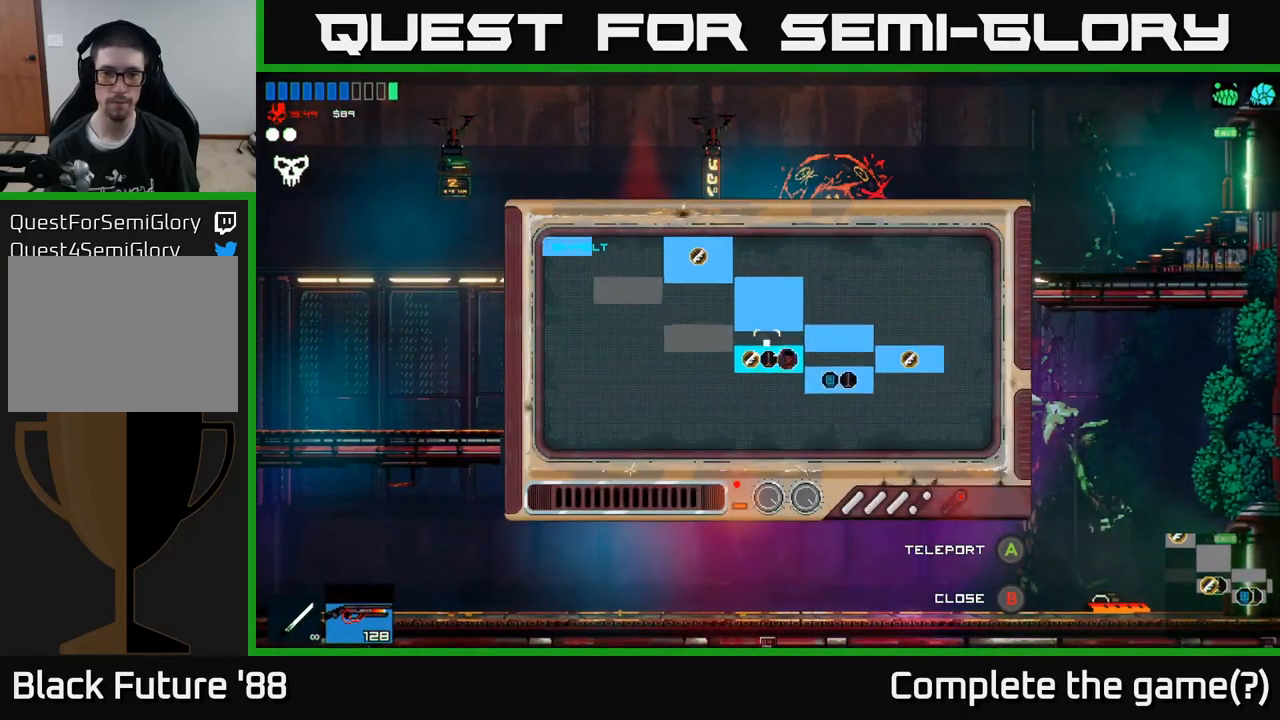
{"buttons": [], "left_stick": "up-left", "right_stick": "center", "events": [[84, "left_stick", "up-left"]]}
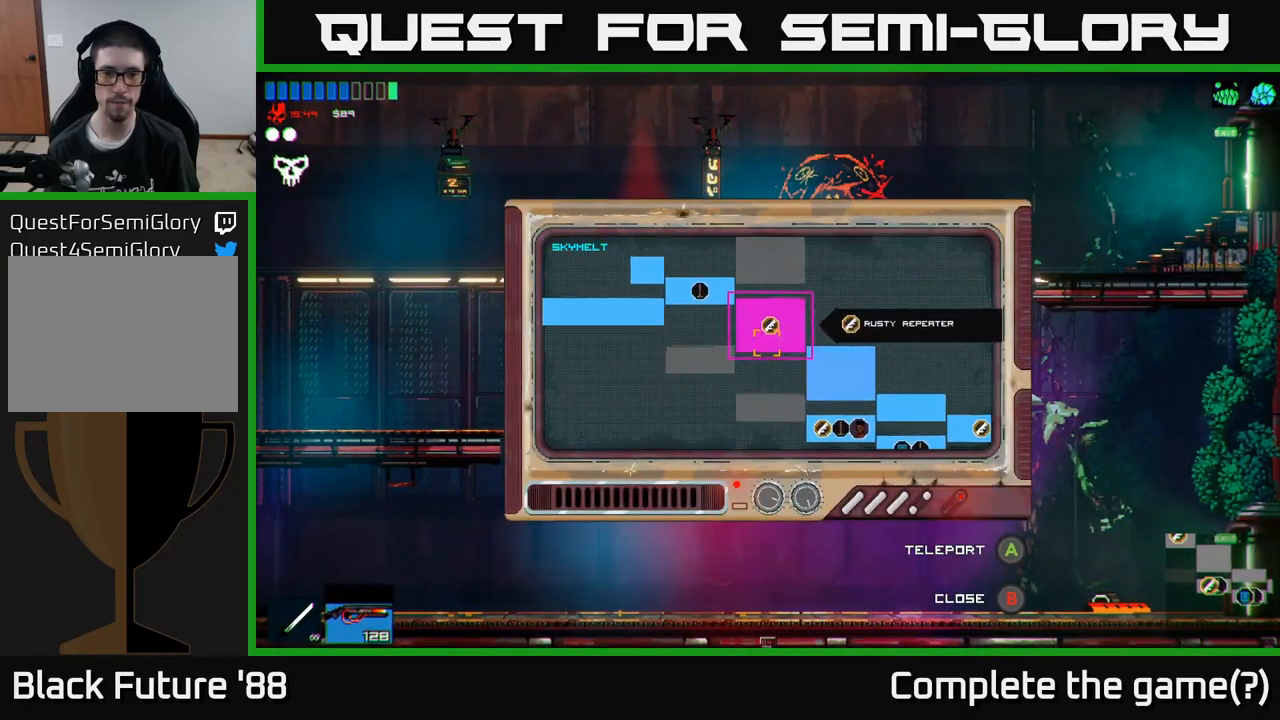
{"buttons": [], "left_stick": "up-left", "right_stick": "center", "events": []}
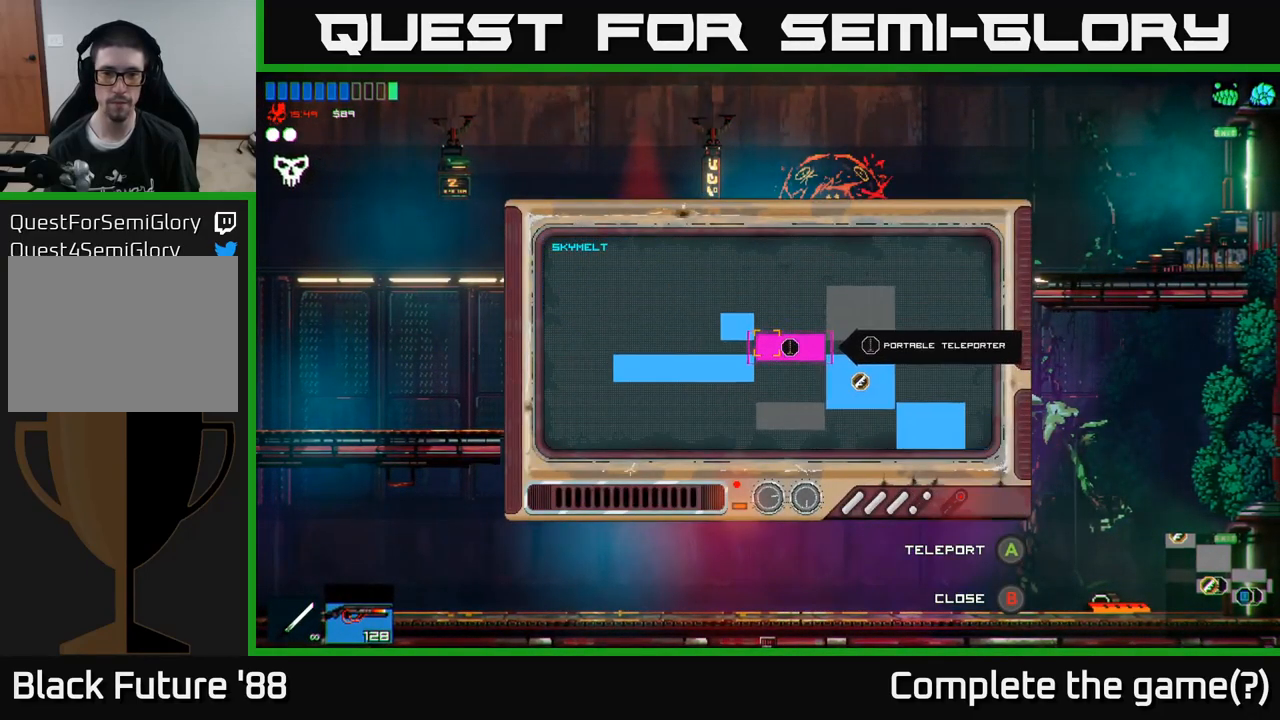
{"buttons": ["A"], "left_stick": "center", "right_stick": "center", "events": [[184, "left_stick", "center"], [467, "A", "down"]]}
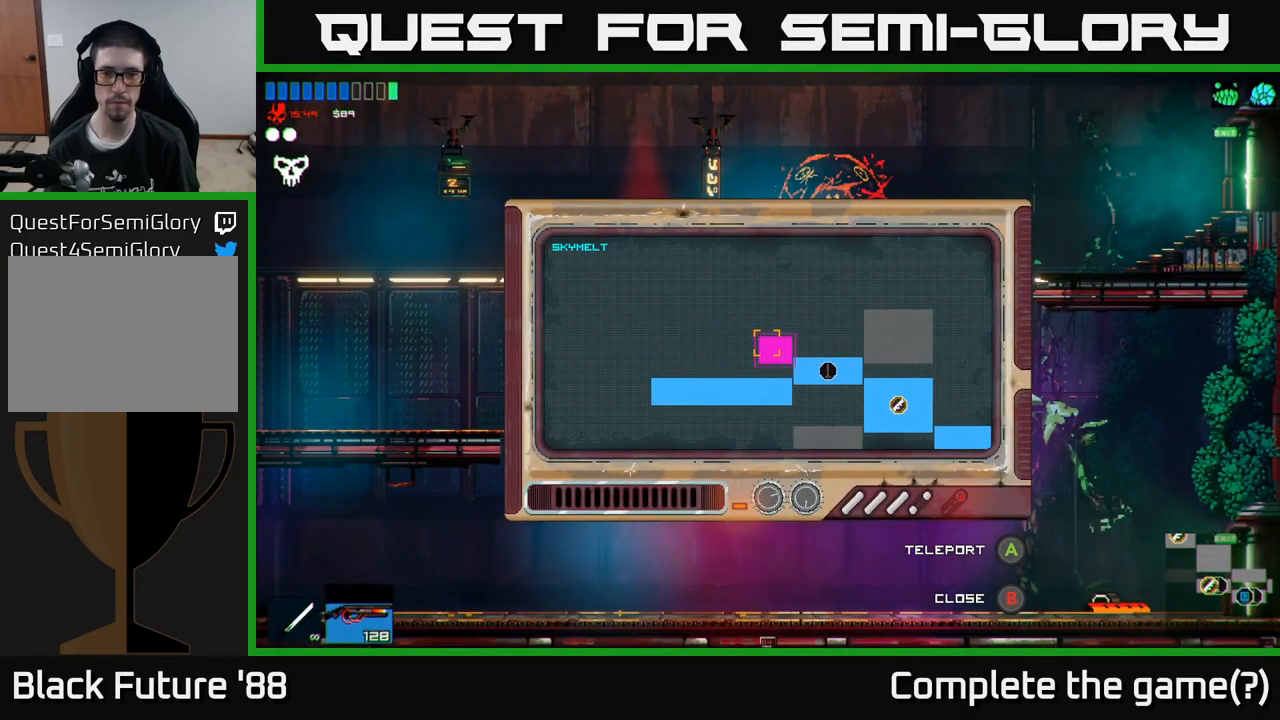
{"buttons": [], "left_stick": "center", "right_stick": "center", "events": [[50, "A", "up"]]}
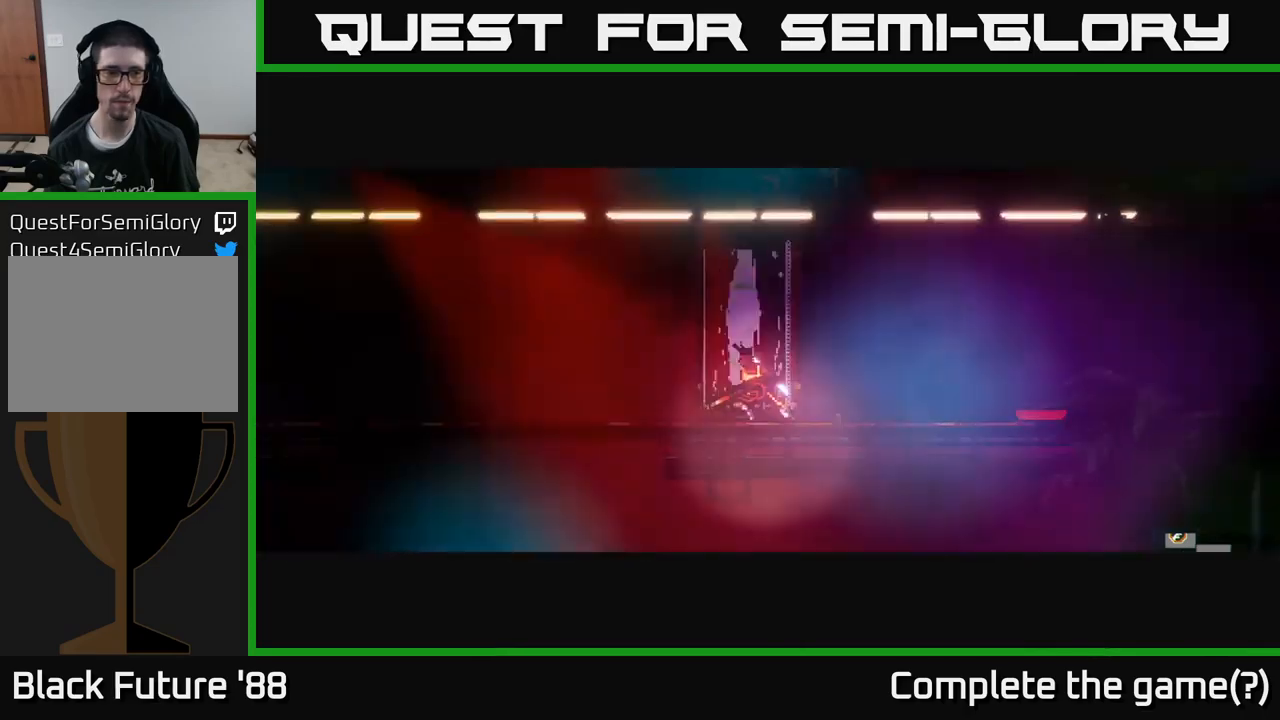
{"buttons": [], "left_stick": "center", "right_stick": "center", "events": []}
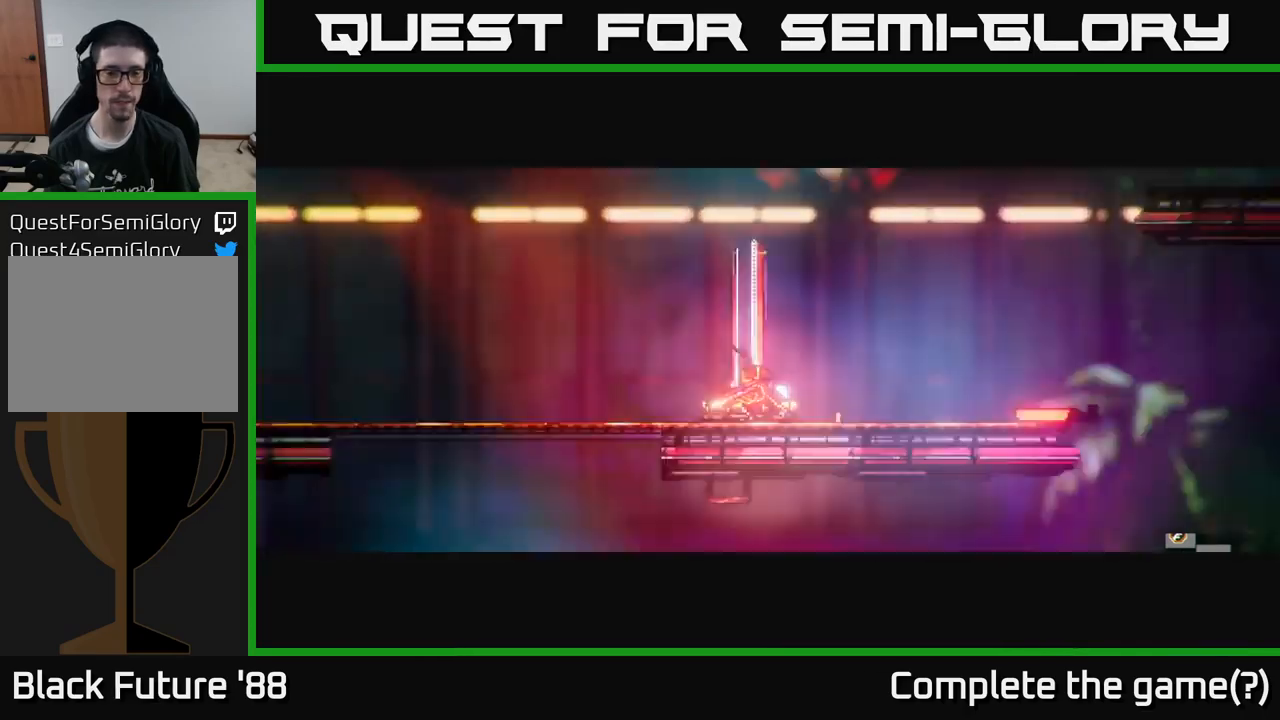
{"buttons": [], "left_stick": "center", "right_stick": "center", "events": []}
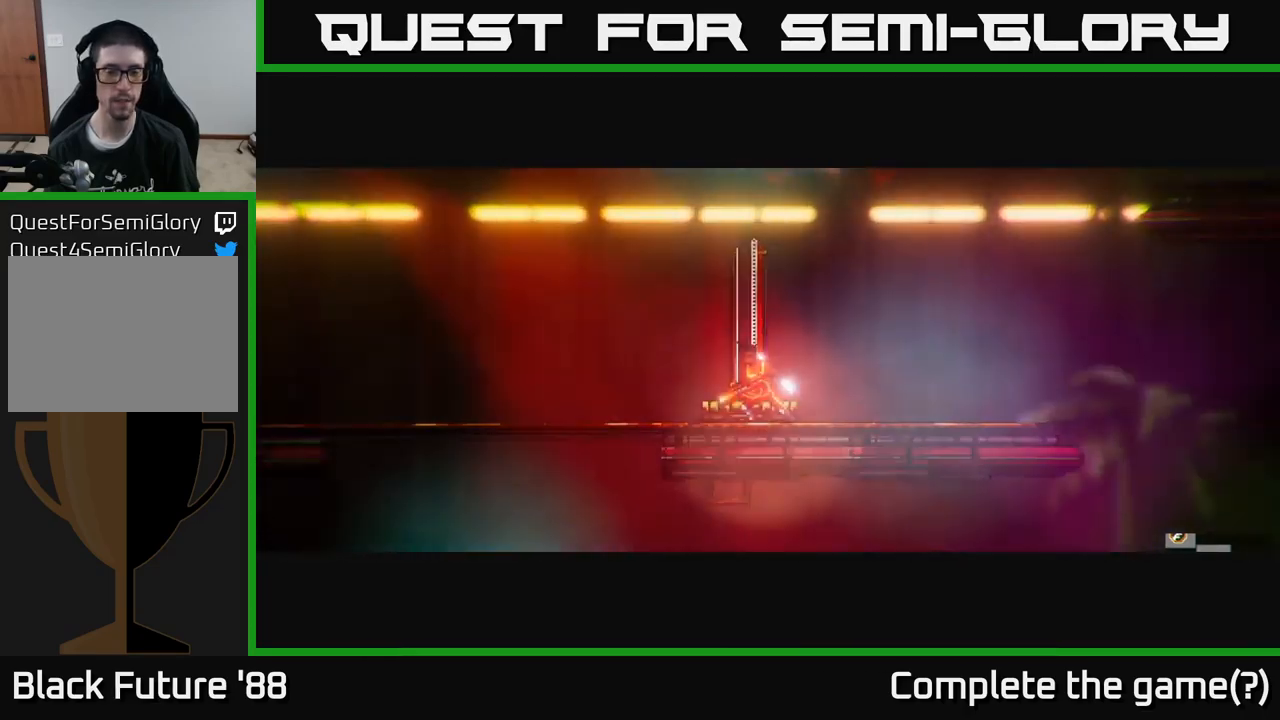
{"buttons": [], "left_stick": "right", "right_stick": "center", "events": [[466, "left_stick", "right"]]}
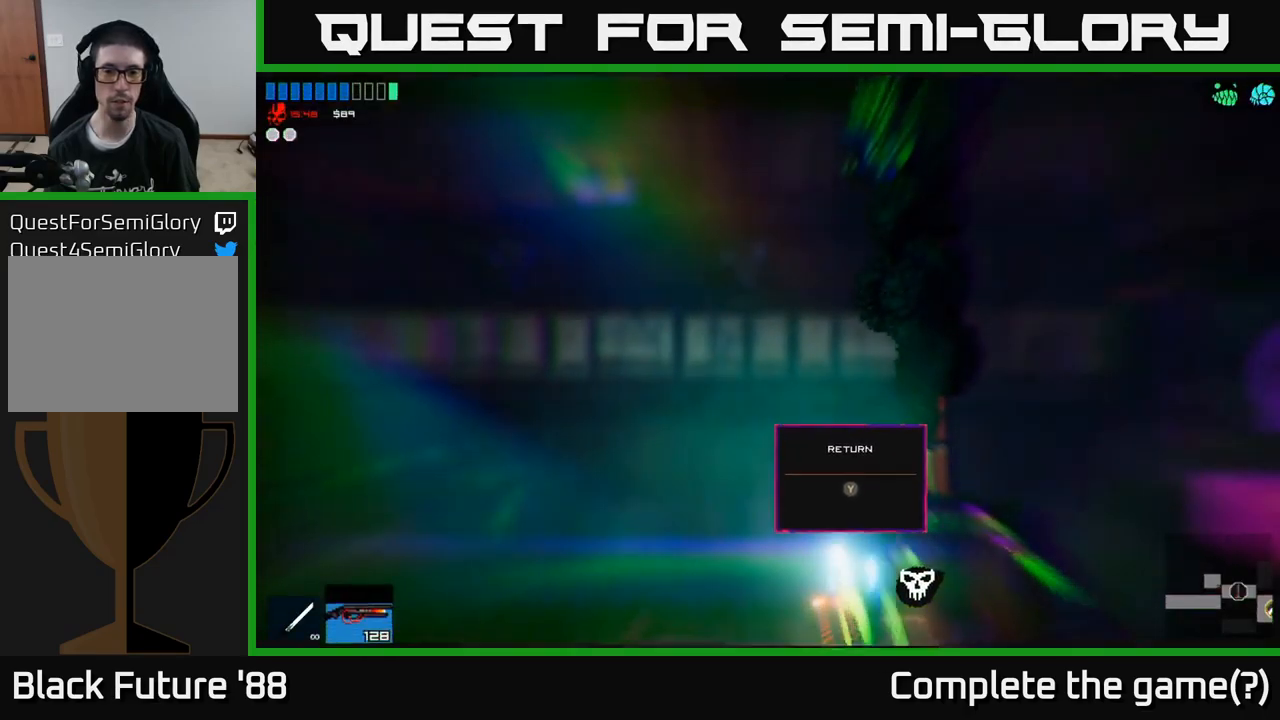
{"buttons": [], "left_stick": "right", "right_stick": "center", "events": [[150, "right_stick", "right"], [333, "right_stick", "center"]]}
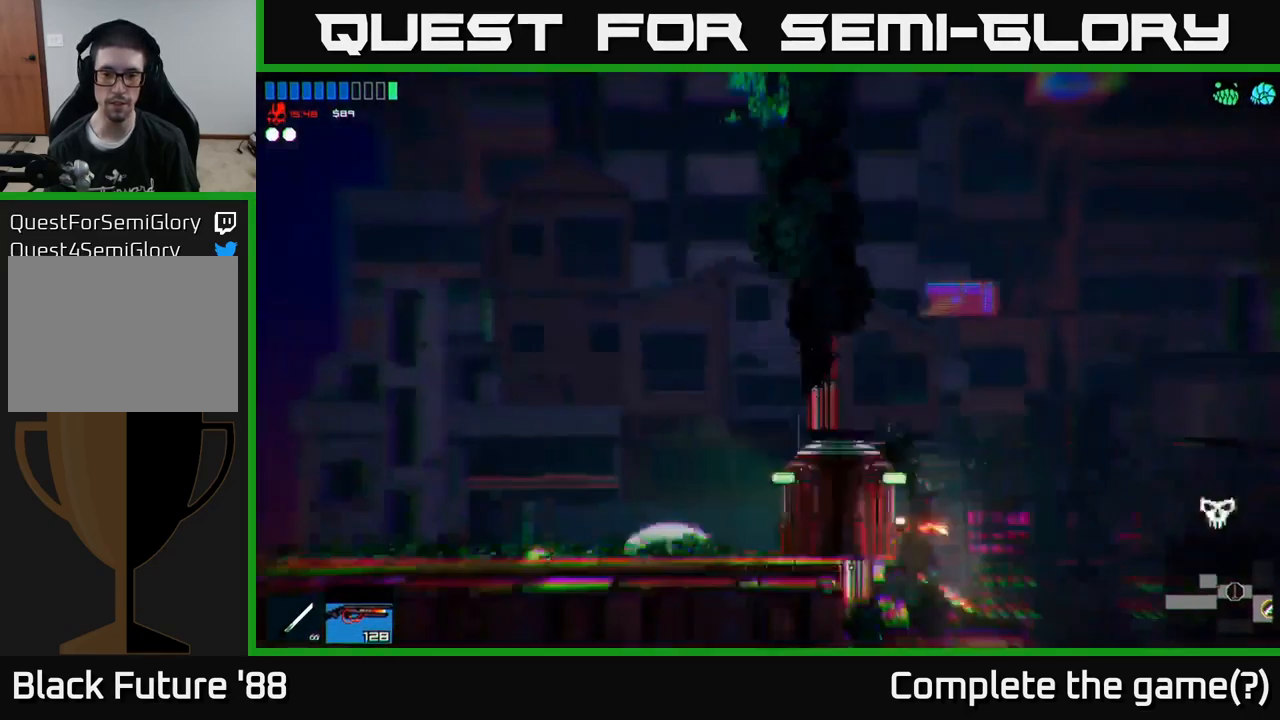
{"buttons": [], "left_stick": "right", "right_stick": "center", "events": []}
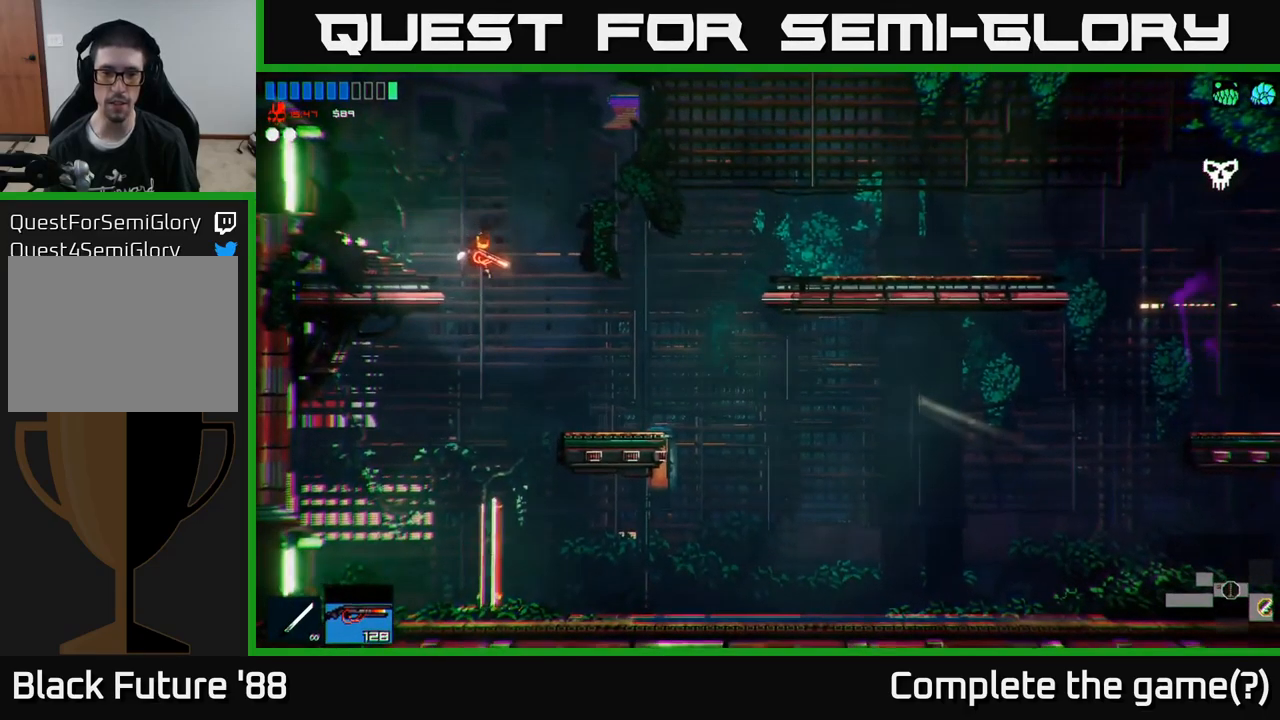
{"buttons": ["A"], "left_stick": "right", "right_stick": "right", "events": [[33, "right_stick", "right"], [433, "A", "down"]]}
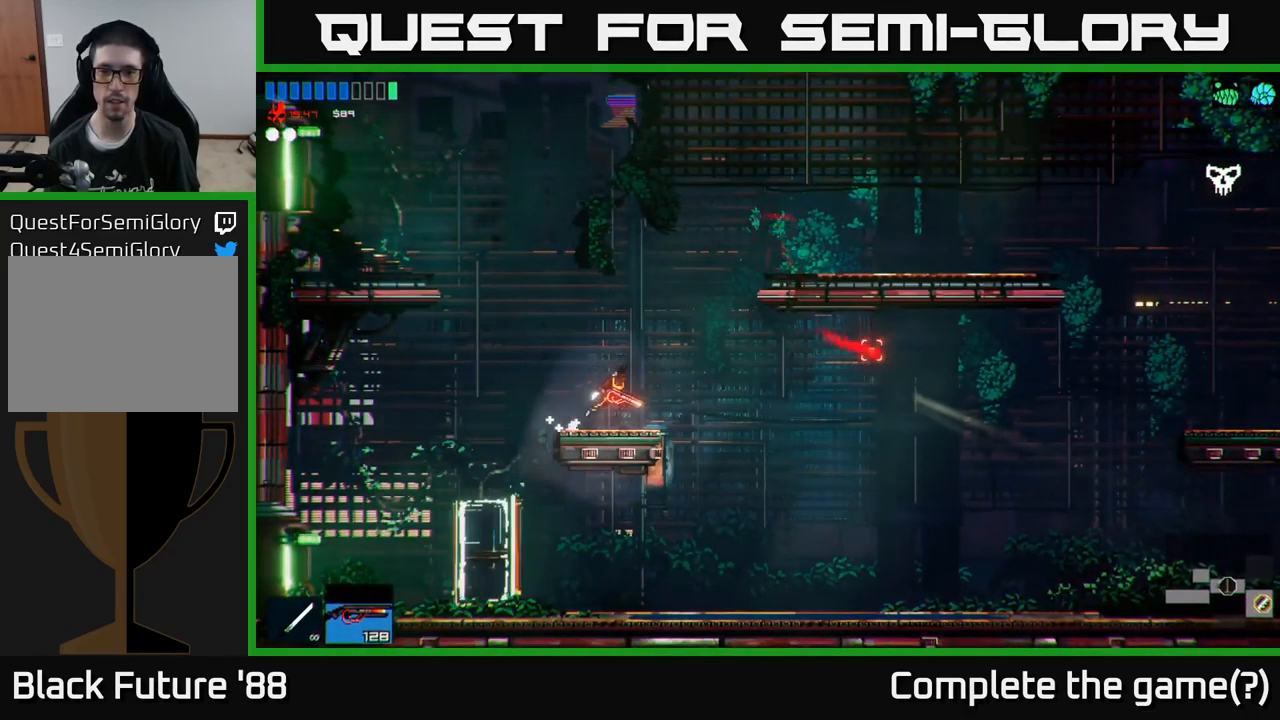
{"buttons": [], "left_stick": "right", "right_stick": "right", "events": [[233, "A", "up"], [350, "L1", "down"], [416, "L1", "up"]]}